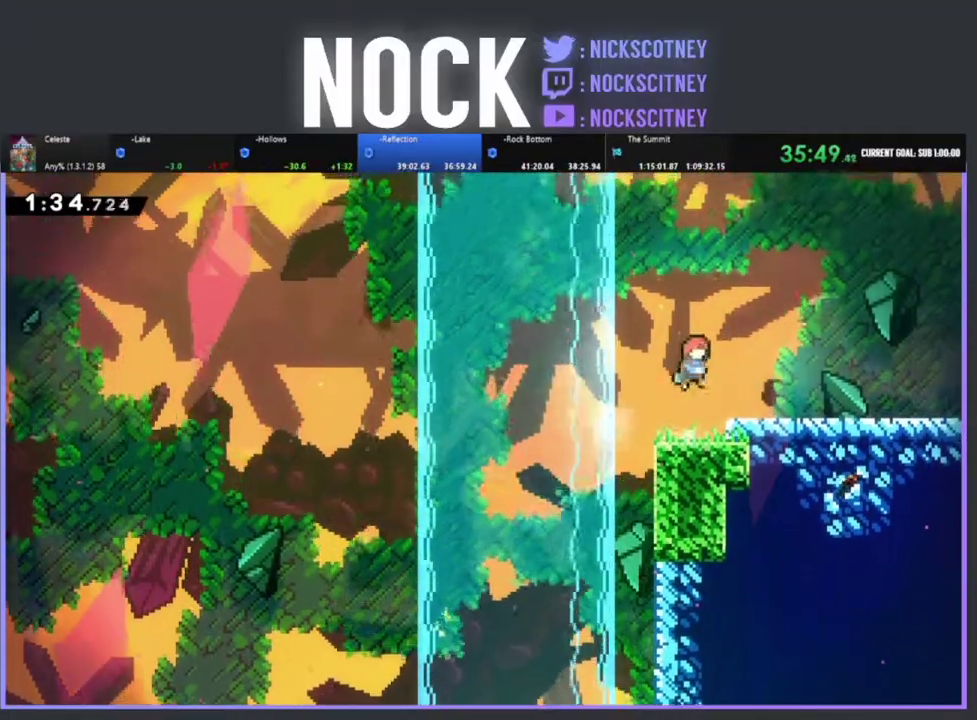
Gameplay with a controller (PlayStation layout); each line is a JSON object with the inputs held at the frame after it. "events" lists button and stick changes between this image and that frame as [ms after this image, input, new state], when the widget could be followed in between. Not read: R3 right_stick.
{"buttons": ["CROSS", "R2", "DPAD_DOWN", "DPAD_RIGHT"], "left_stick": "center", "events": [[17, "CROSS", "up"], [33, "R2", "up"], [150, "DPAD_DOWN", "down"], [283, "CIRCLE", "down"], [383, "CIRCLE", "up"], [383, "R2", "down"], [483, "CROSS", "down"]]}
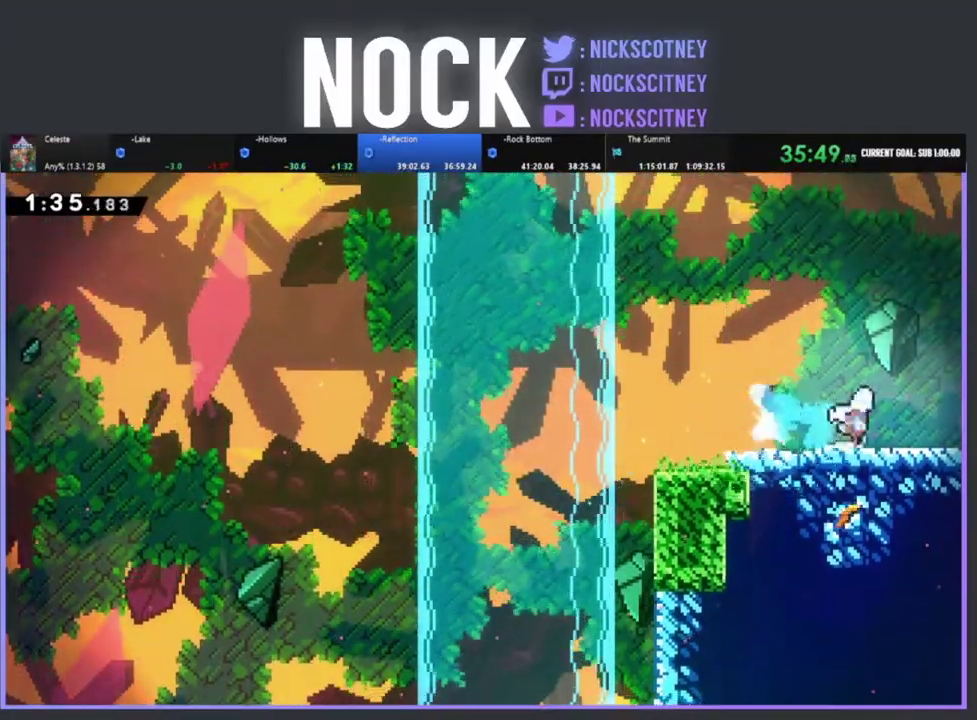
{"buttons": [], "left_stick": "center", "events": [[83, "CROSS", "up"], [83, "DPAD_DOWN", "up"], [367, "R2", "up"], [500, "DPAD_RIGHT", "up"]]}
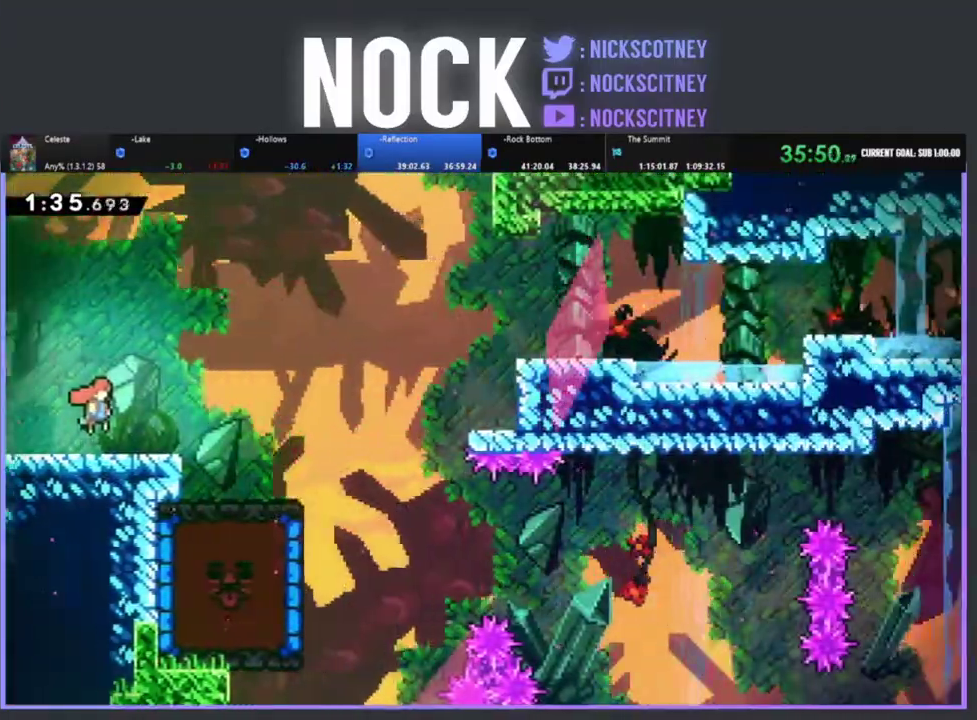
{"buttons": ["DPAD_RIGHT"], "left_stick": "center", "events": [[83, "DPAD_RIGHT", "down"]]}
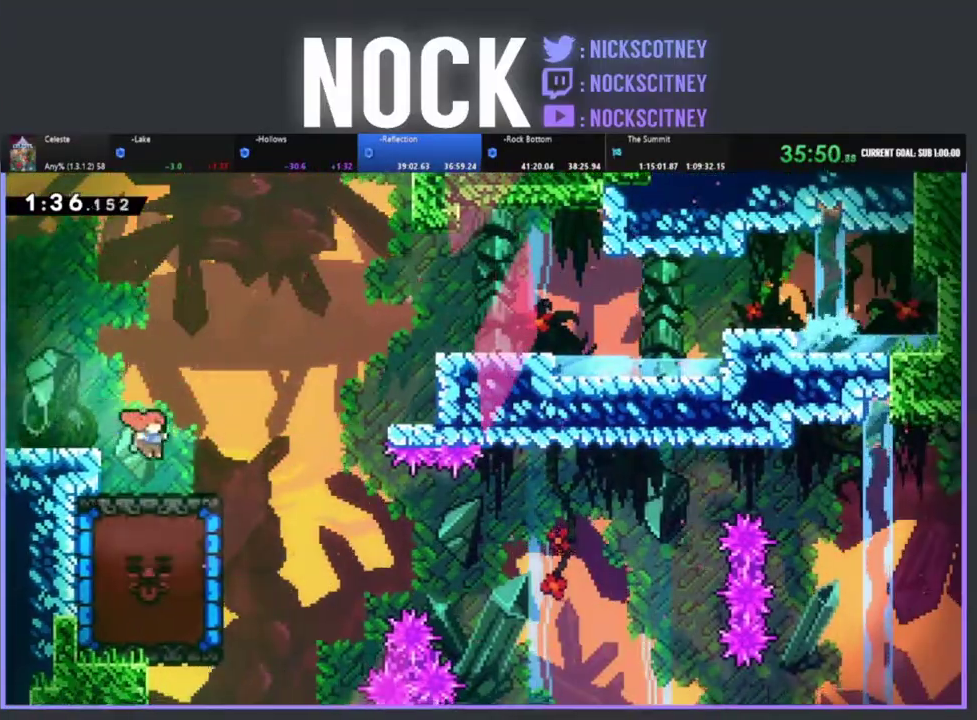
{"buttons": ["CIRCLE", "R2", "DPAD_UP", "DPAD_LEFT"], "left_stick": "center", "events": [[17, "DPAD_RIGHT", "up"], [150, "DPAD_LEFT", "down"], [317, "R2", "down"], [333, "DPAD_UP", "down"], [383, "CIRCLE", "down"]]}
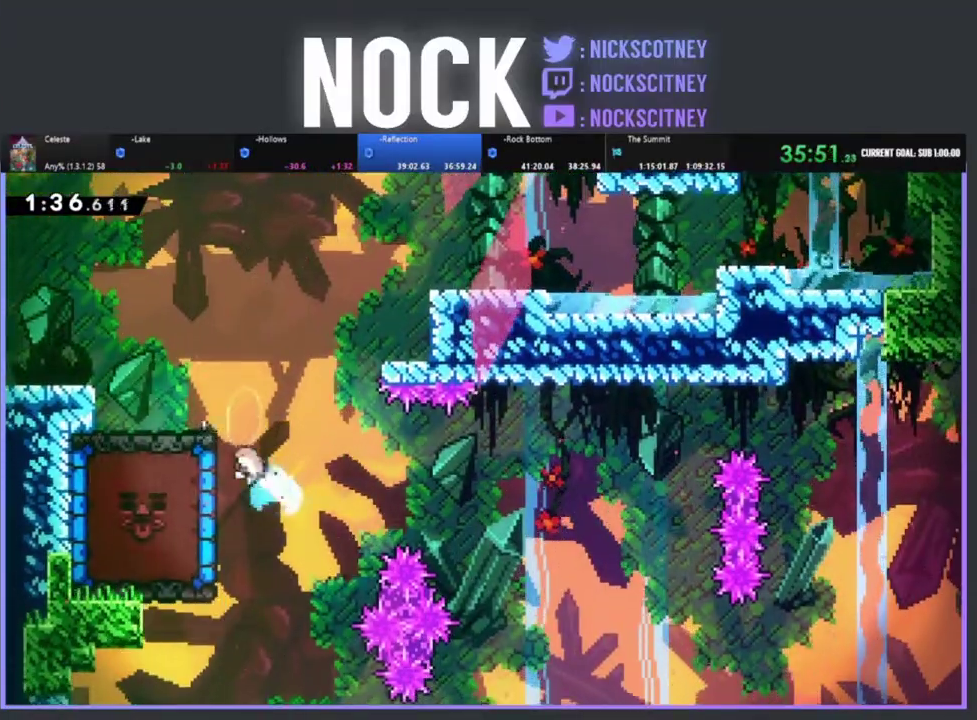
{"buttons": ["R2", "DPAD_LEFT"], "left_stick": "center", "events": [[167, "CIRCLE", "up"], [500, "DPAD_UP", "up"]]}
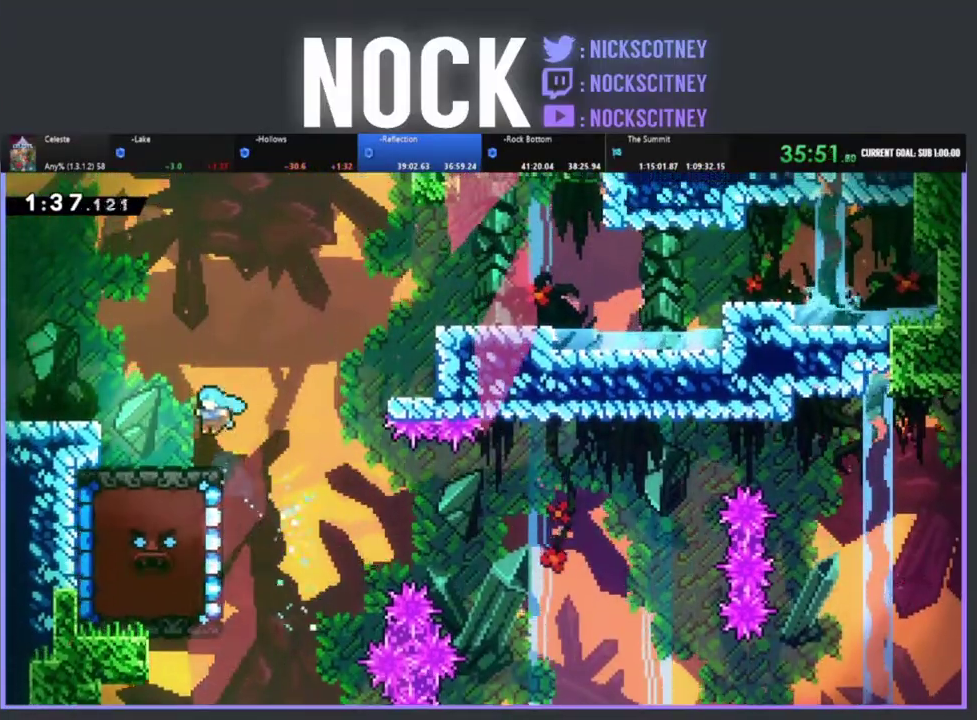
{"buttons": ["DPAD_DOWN"], "left_stick": "center", "events": [[67, "DPAD_LEFT", "up"], [133, "R2", "up"], [150, "DPAD_DOWN", "down"]]}
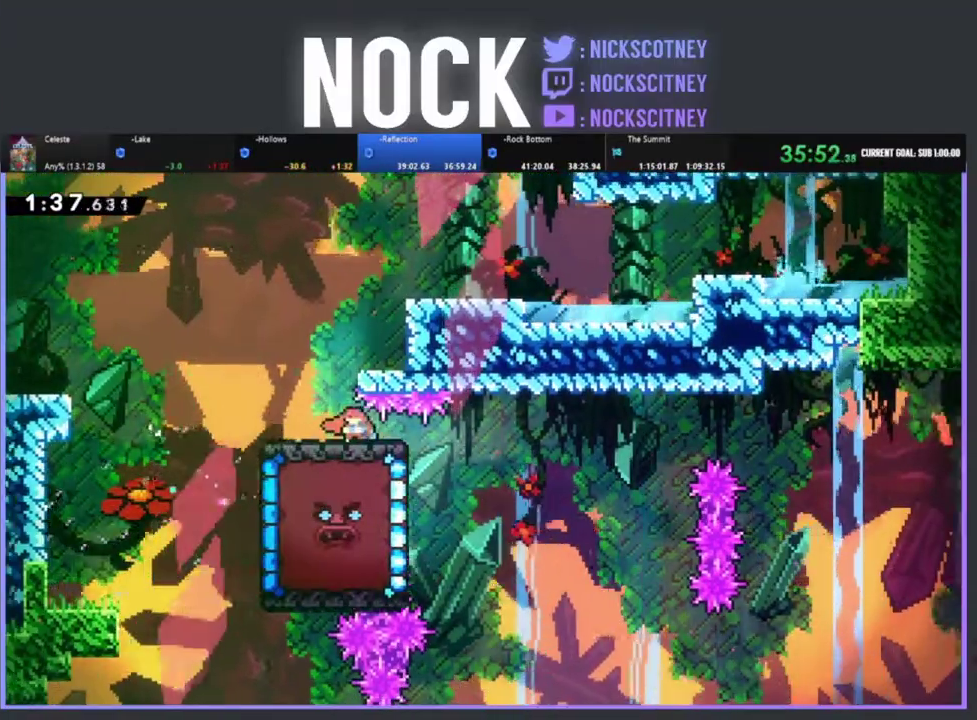
{"buttons": ["DPAD_DOWN"], "left_stick": "center", "events": []}
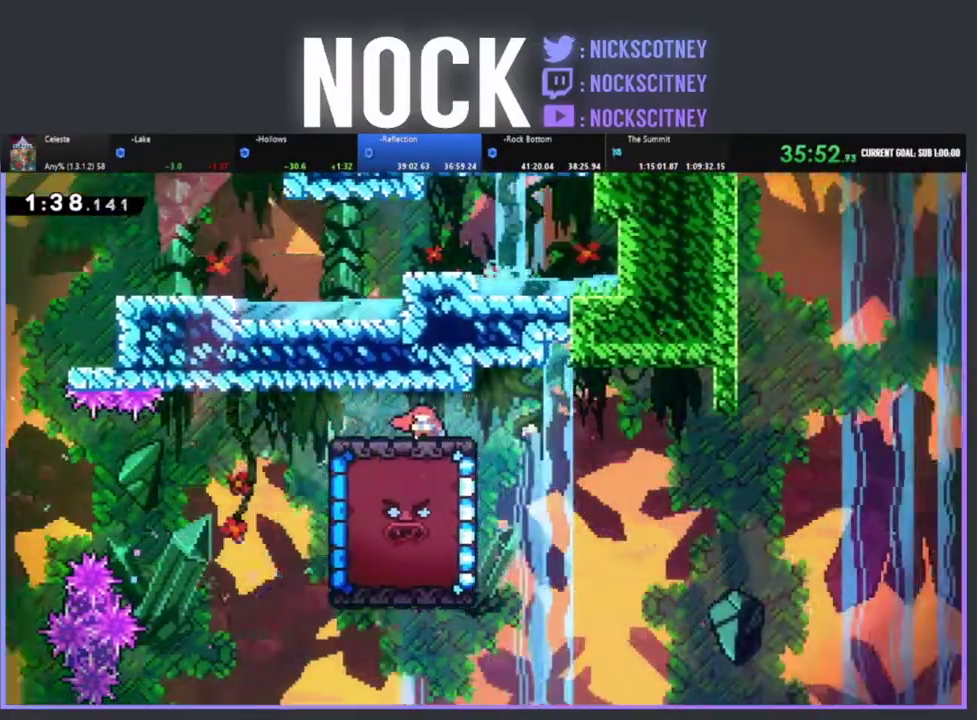
{"buttons": [], "left_stick": "center", "events": [[500, "DPAD_DOWN", "up"]]}
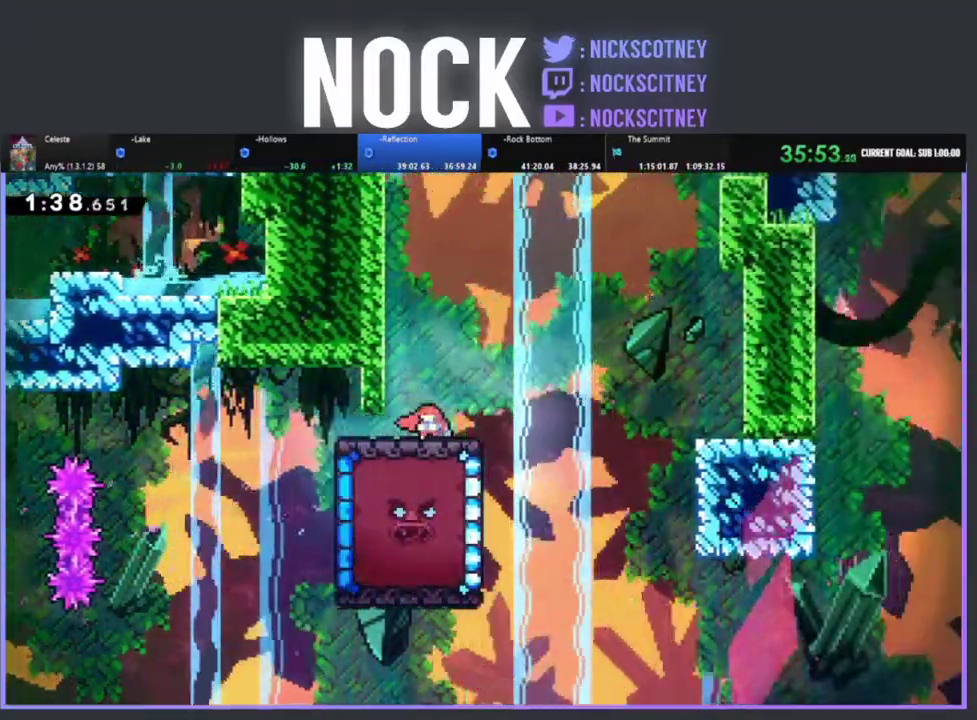
{"buttons": [], "left_stick": "center", "events": []}
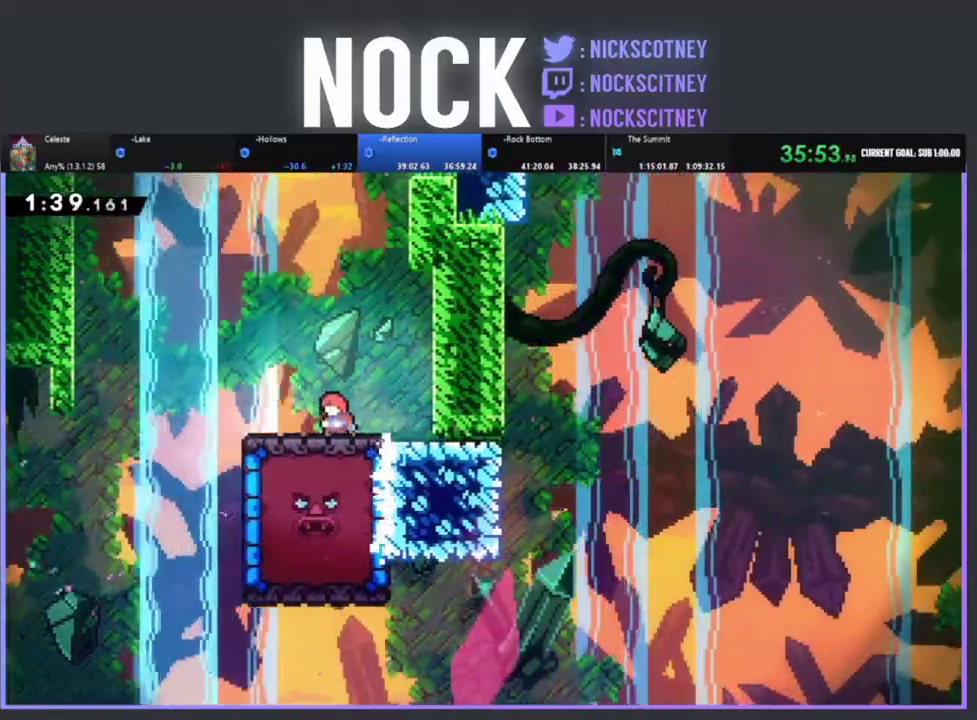
{"buttons": ["DPAD_LEFT"], "left_stick": "center", "events": [[67, "DPAD_RIGHT", "down"], [117, "R2", "down"], [183, "CROSS", "down"], [333, "DPAD_RIGHT", "up"], [383, "CROSS", "up"], [417, "R2", "up"], [467, "DPAD_LEFT", "down"]]}
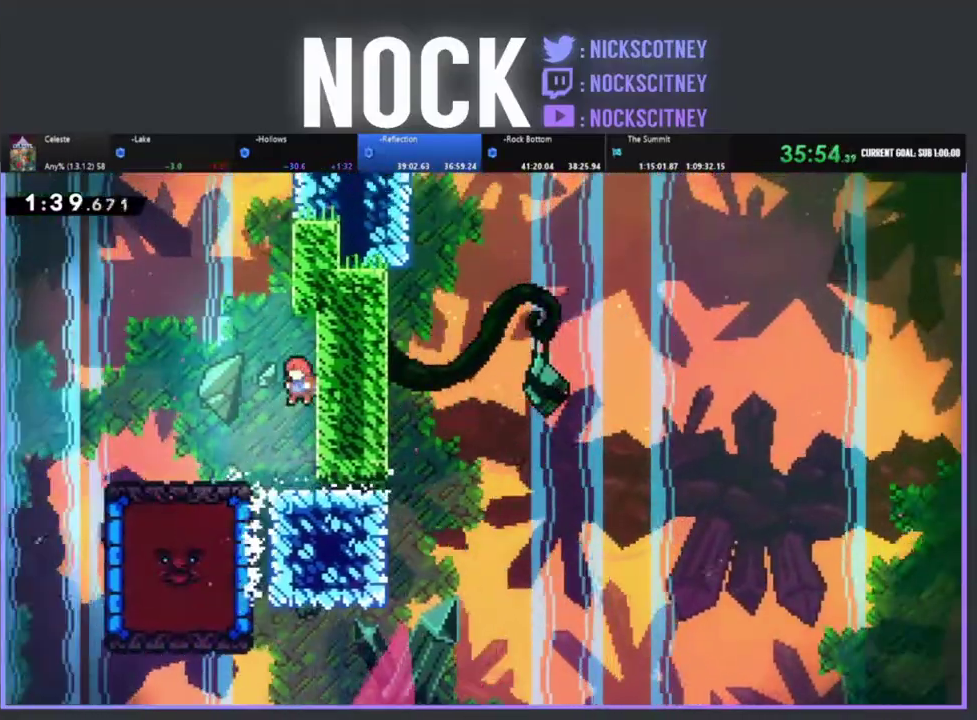
{"buttons": ["CIRCLE", "R2", "DPAD_LEFT"], "left_stick": "center", "events": [[433, "R2", "down"], [450, "CIRCLE", "down"]]}
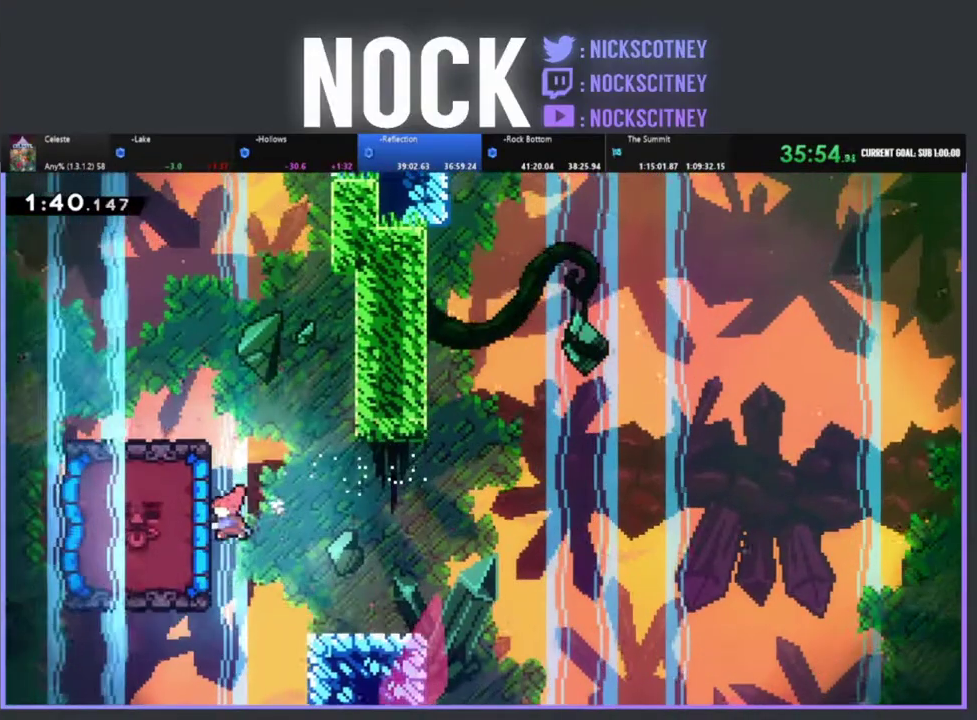
{"buttons": ["R2", "DPAD_LEFT"], "left_stick": "center", "events": [[150, "CIRCLE", "up"], [233, "R2", "up"], [283, "DPAD_LEFT", "up"], [467, "DPAD_LEFT", "down"], [500, "R2", "down"]]}
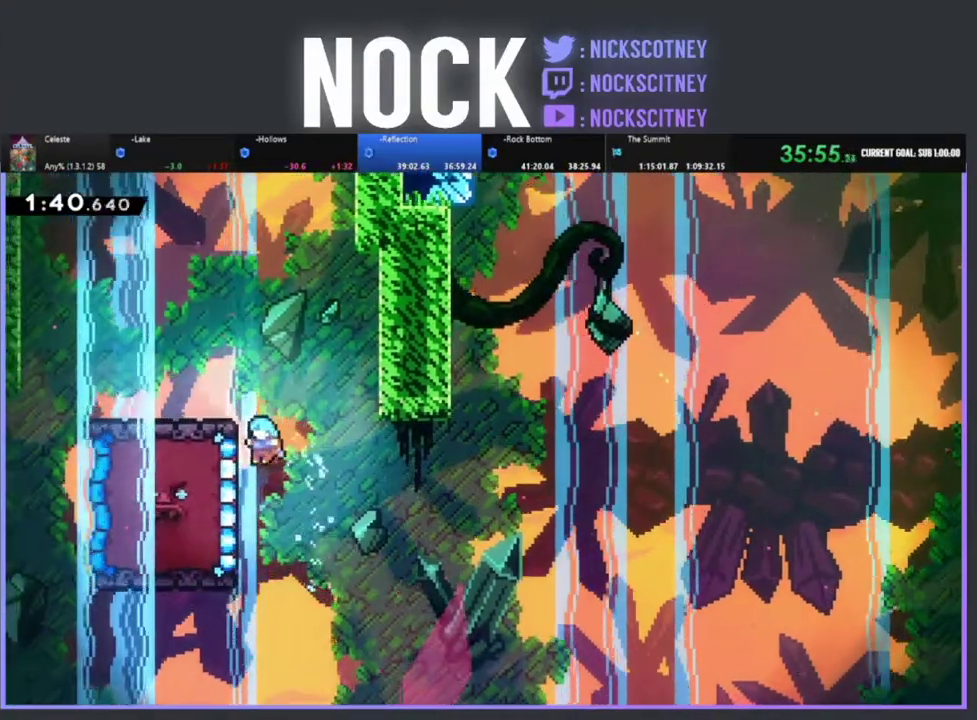
{"buttons": ["R2", "DPAD_UP", "DPAD_LEFT"], "left_stick": "center", "events": [[217, "DPAD_LEFT", "up"], [400, "DPAD_UP", "down"], [450, "DPAD_LEFT", "down"]]}
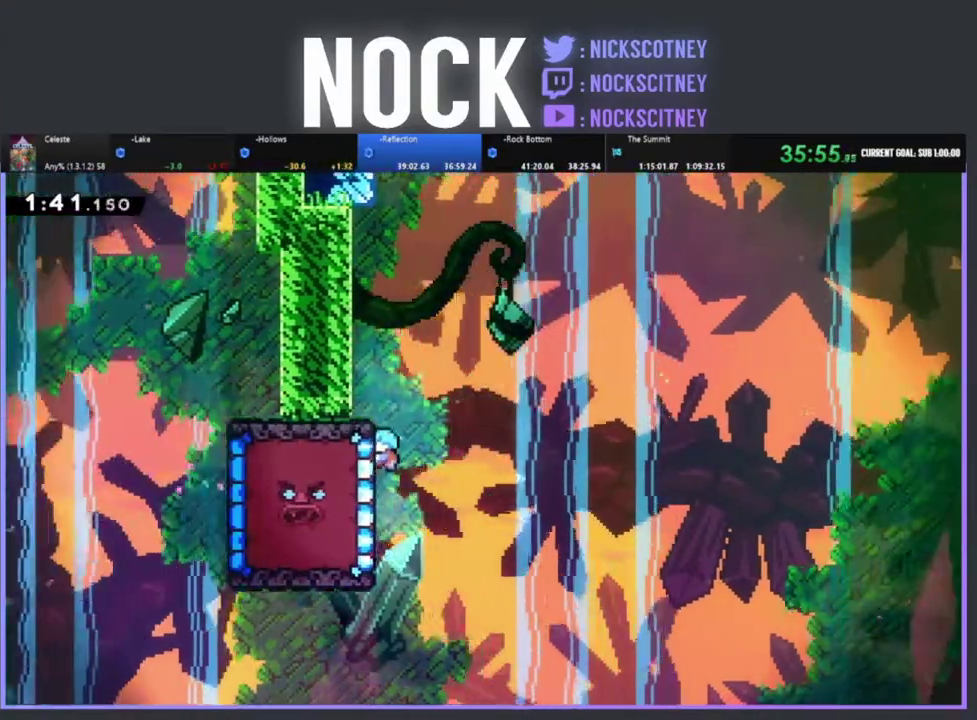
{"buttons": ["R2", "DPAD_UP", "DPAD_LEFT"], "left_stick": "center", "events": []}
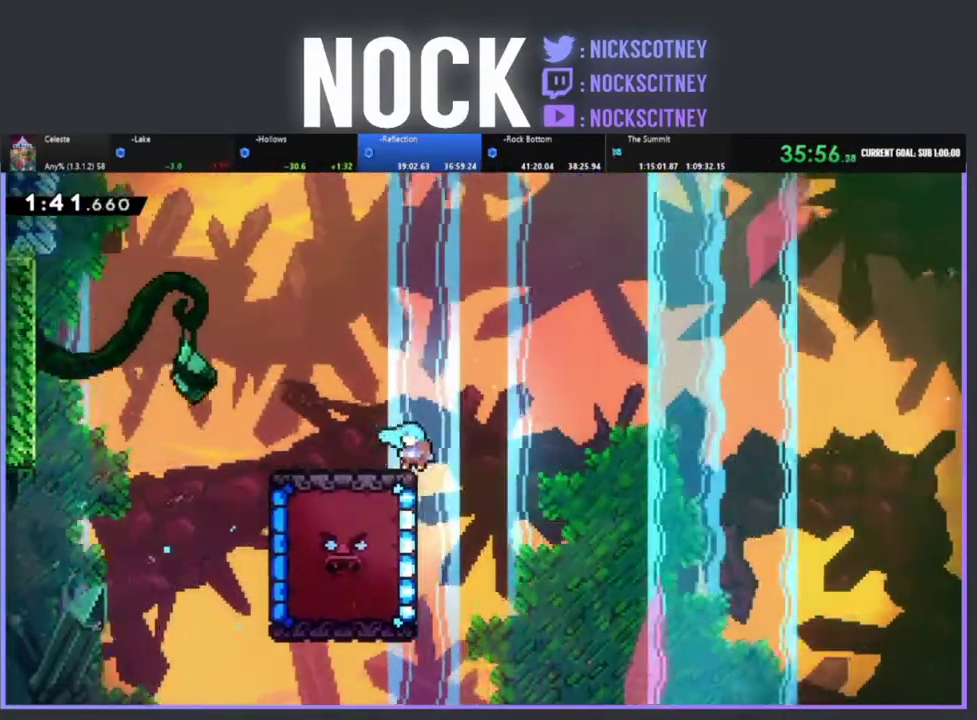
{"buttons": ["DPAD_DOWN", "DPAD_RIGHT"], "left_stick": "center", "events": [[317, "DPAD_UP", "up"], [350, "DPAD_LEFT", "up"], [400, "R2", "up"], [450, "DPAD_DOWN", "down"], [450, "DPAD_RIGHT", "down"]]}
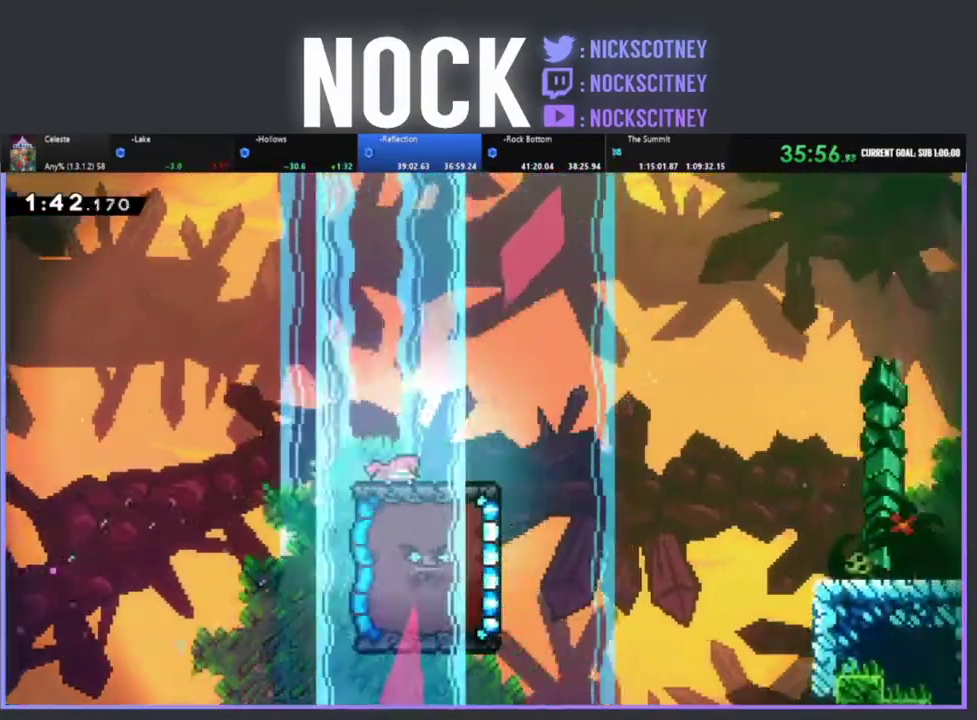
{"buttons": ["CROSS", "CIRCLE", "DPAD_RIGHT"], "left_stick": "center", "events": [[167, "CIRCLE", "down"], [183, "CROSS", "down"], [467, "DPAD_DOWN", "up"]]}
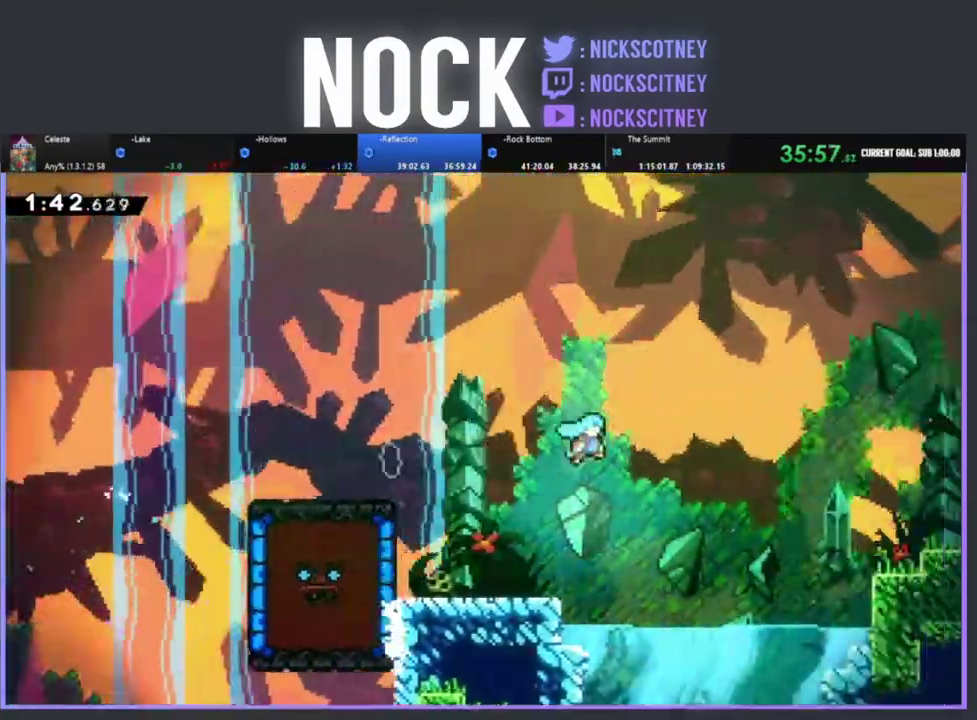
{"buttons": ["R2", "DPAD_RIGHT"], "left_stick": "center", "events": [[17, "CROSS", "up"], [83, "CIRCLE", "up"], [217, "R2", "down"]]}
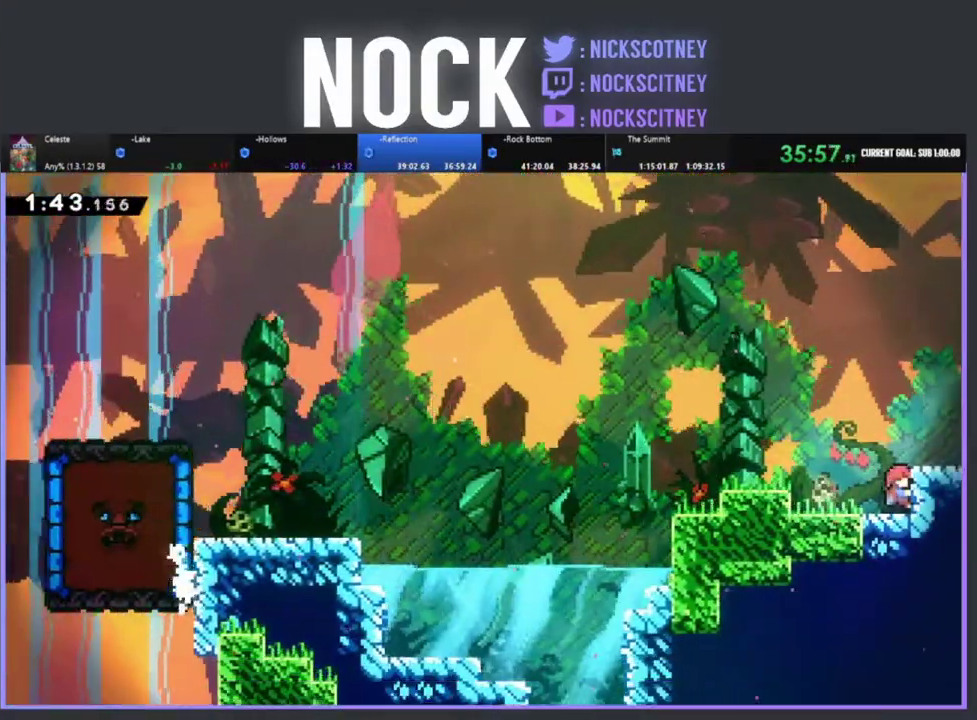
{"buttons": ["R2", "DPAD_RIGHT"], "left_stick": "center", "events": [[167, "CROSS", "down"], [317, "CROSS", "up"]]}
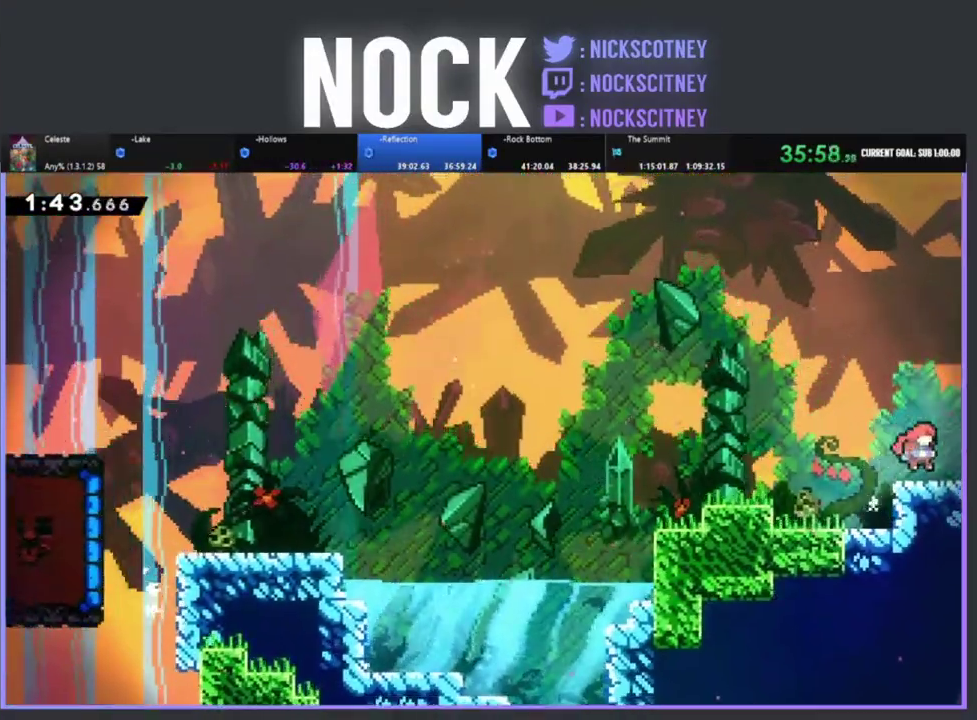
{"buttons": [], "left_stick": "center", "events": [[33, "CIRCLE", "down"], [150, "CIRCLE", "up"], [283, "DPAD_RIGHT", "up"], [367, "R2", "up"]]}
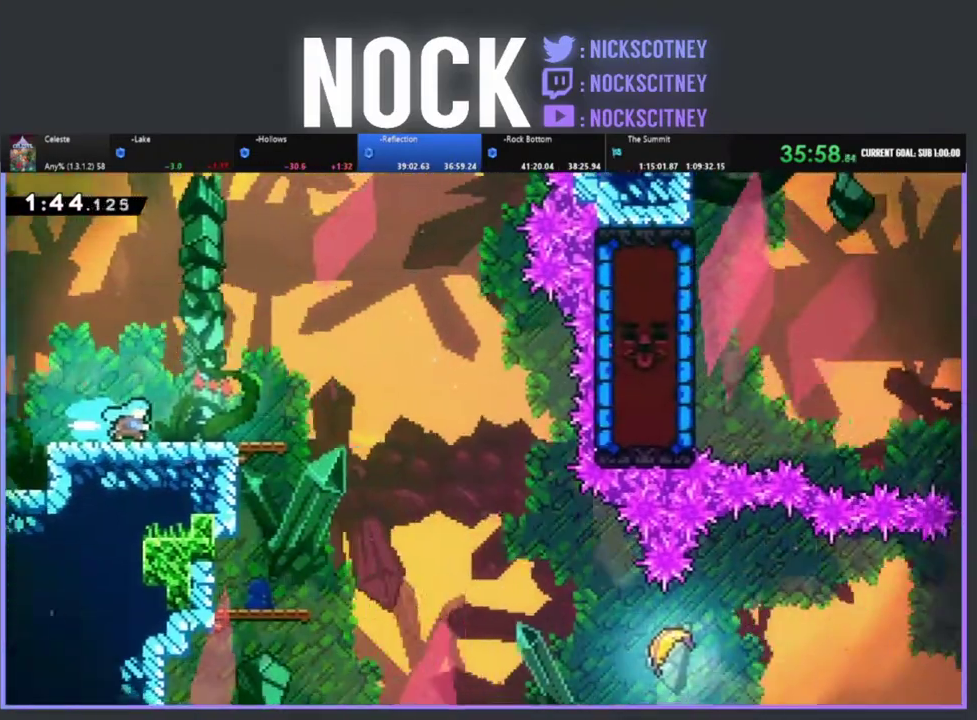
{"buttons": ["CROSS", "R2", "DPAD_RIGHT"], "left_stick": "center", "events": [[417, "DPAD_RIGHT", "down"], [450, "R2", "down"], [483, "CROSS", "down"]]}
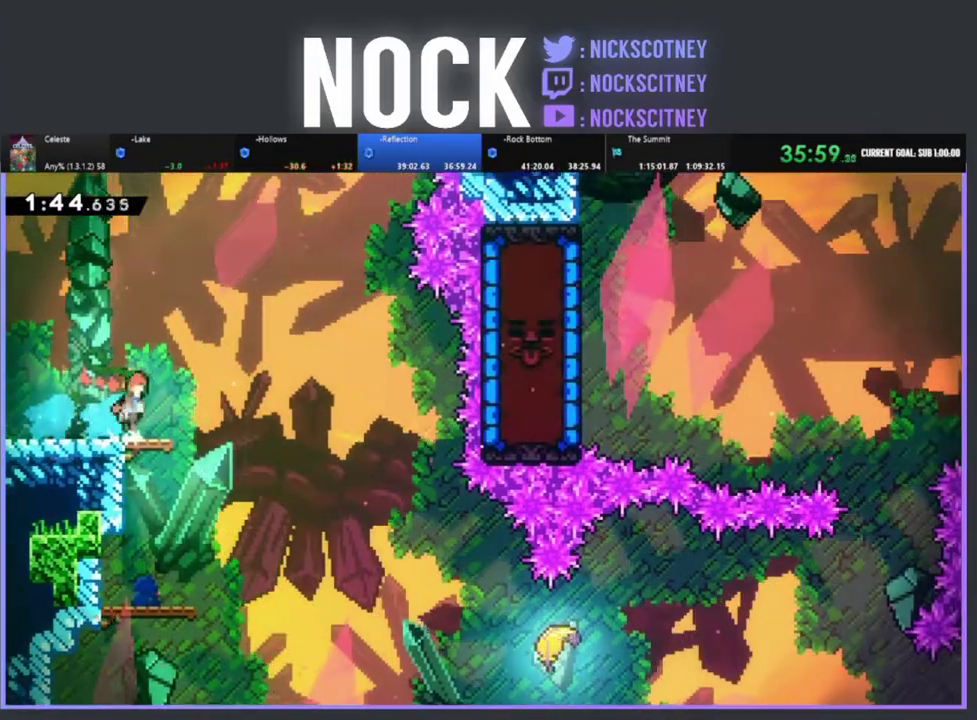
{"buttons": ["DPAD_RIGHT"], "left_stick": "center", "events": [[67, "CROSS", "up"], [67, "R2", "up"], [133, "DPAD_RIGHT", "up"], [217, "DPAD_RIGHT", "down"]]}
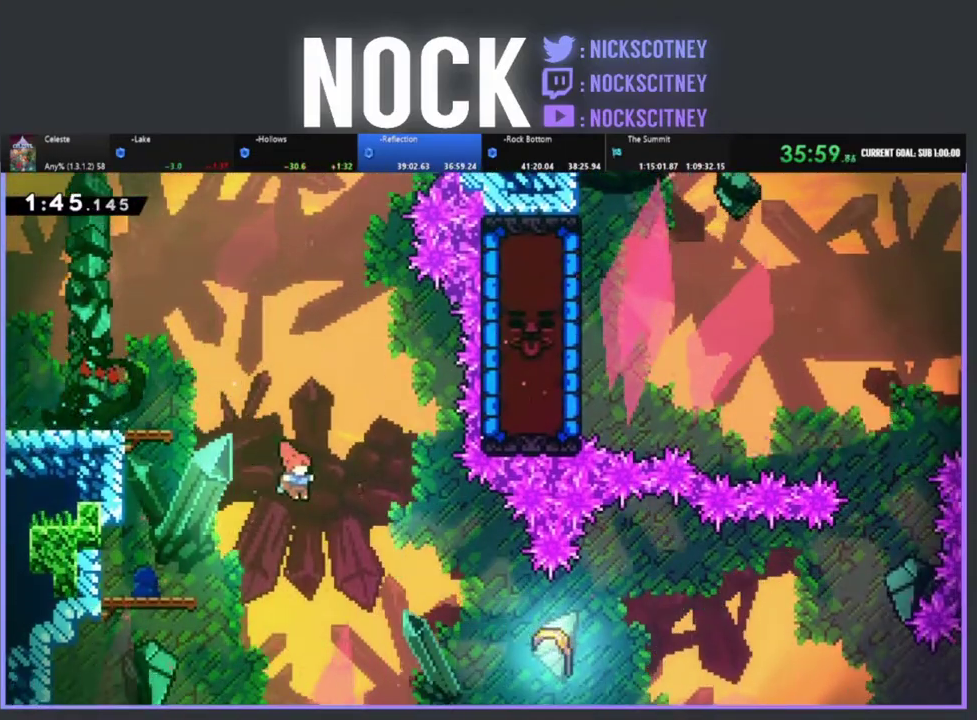
{"buttons": ["CIRCLE", "R2", "DPAD_RIGHT"], "left_stick": "center", "events": [[283, "R2", "down"], [367, "CIRCLE", "down"]]}
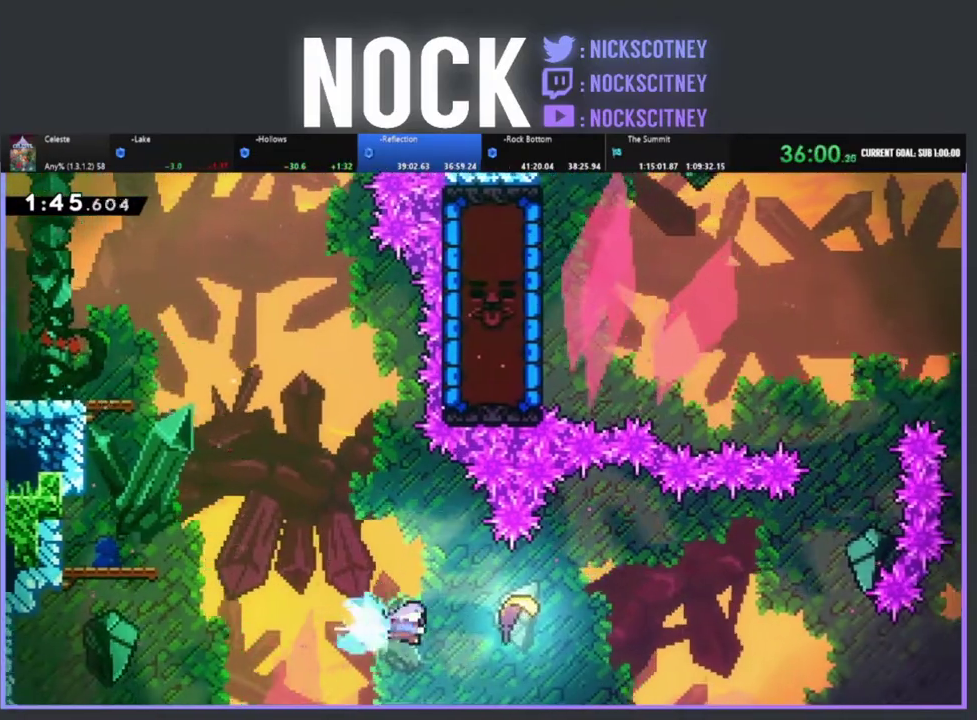
{"buttons": [], "left_stick": "right", "events": [[33, "CIRCLE", "up"], [50, "DPAD_RIGHT", "up"], [167, "left_stick", "right"], [183, "R2", "up"]]}
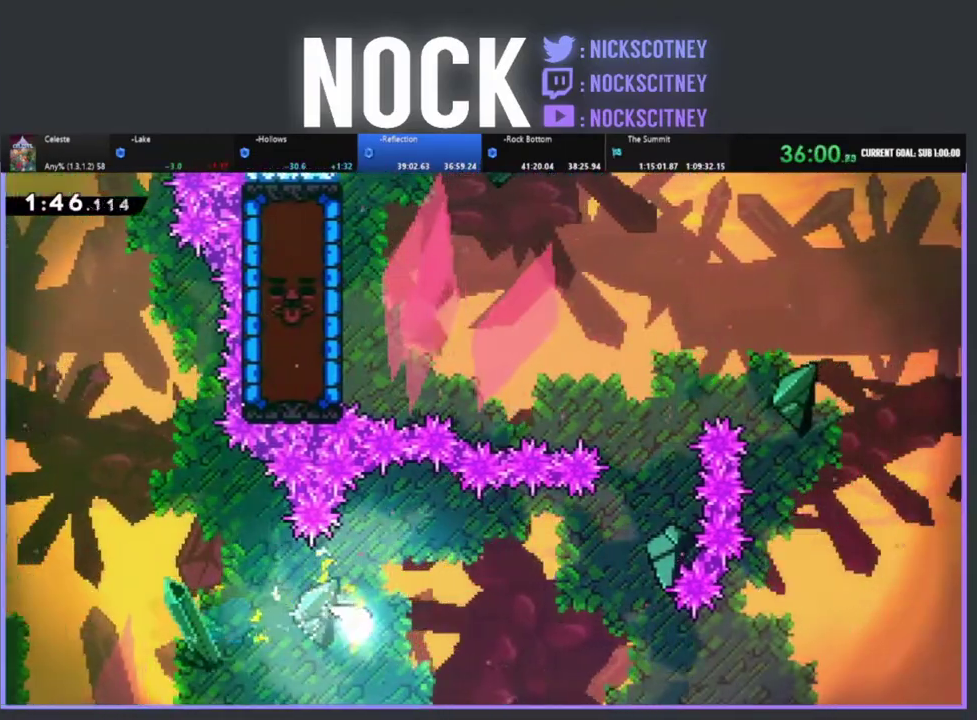
{"buttons": [], "left_stick": "up-right", "events": [[283, "left_stick", "up-right"]]}
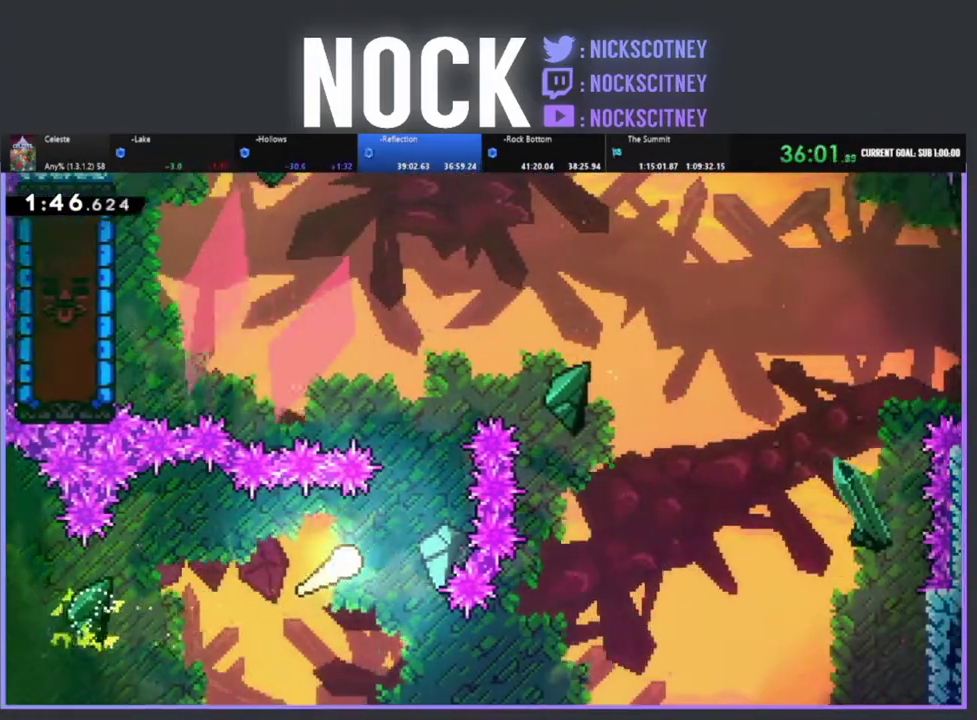
{"buttons": [], "left_stick": "up-left", "events": [[233, "left_stick", "up"], [300, "left_stick", "up-left"]]}
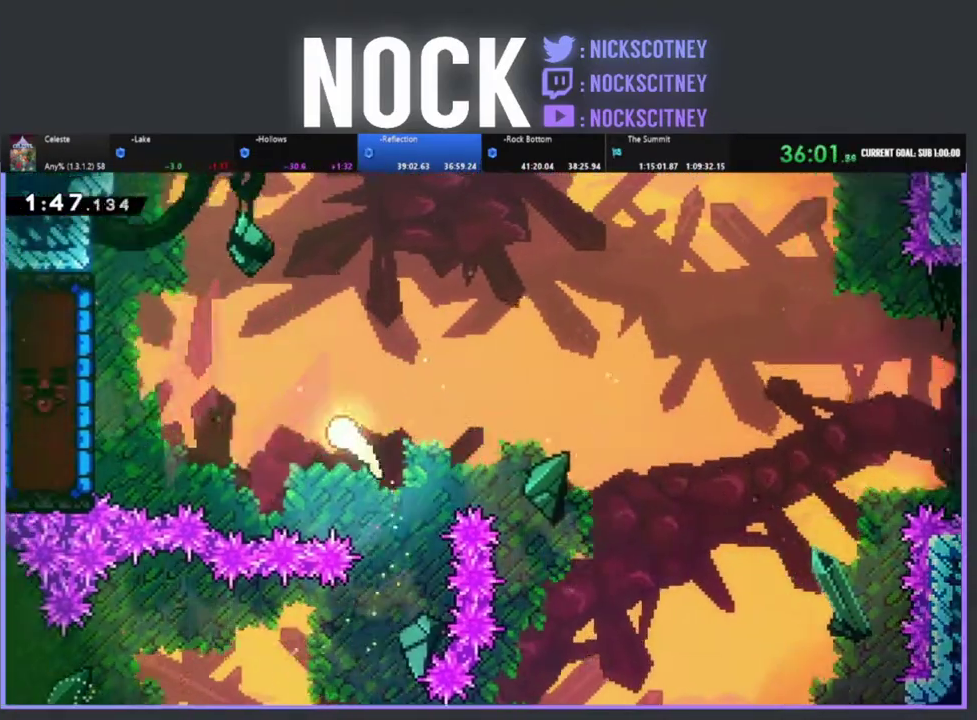
{"buttons": ["CIRCLE", "R2"], "left_stick": "left", "events": [[317, "CIRCLE", "down"], [317, "R2", "down"], [317, "left_stick", "left"]]}
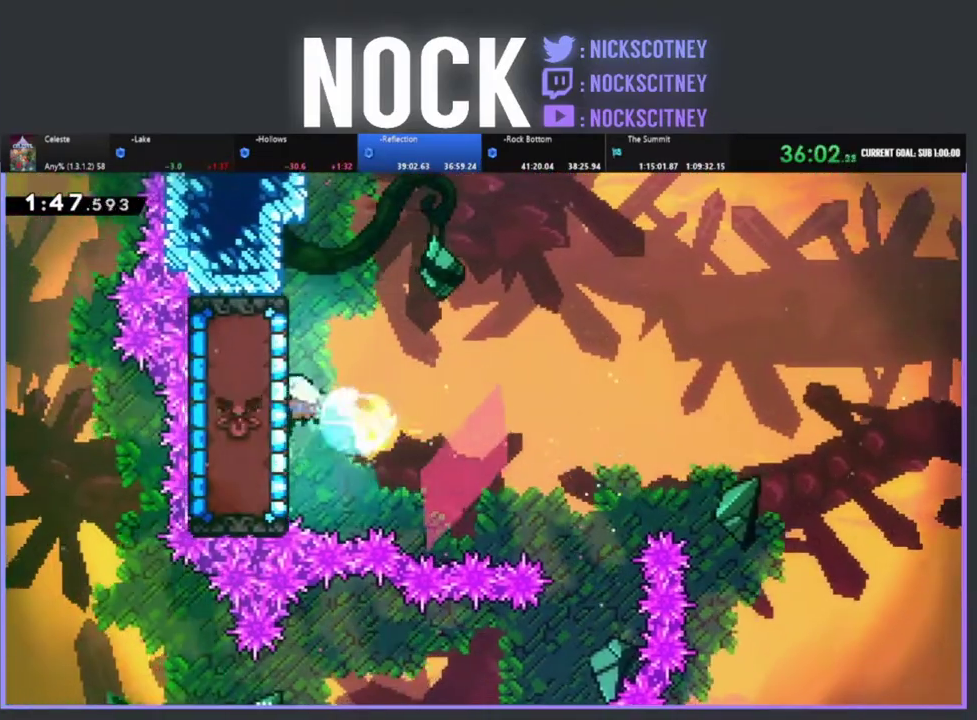
{"buttons": ["DPAD_LEFT"], "left_stick": "center", "events": [[17, "CIRCLE", "up"], [33, "R2", "up"], [150, "left_stick", "center"], [483, "DPAD_LEFT", "down"]]}
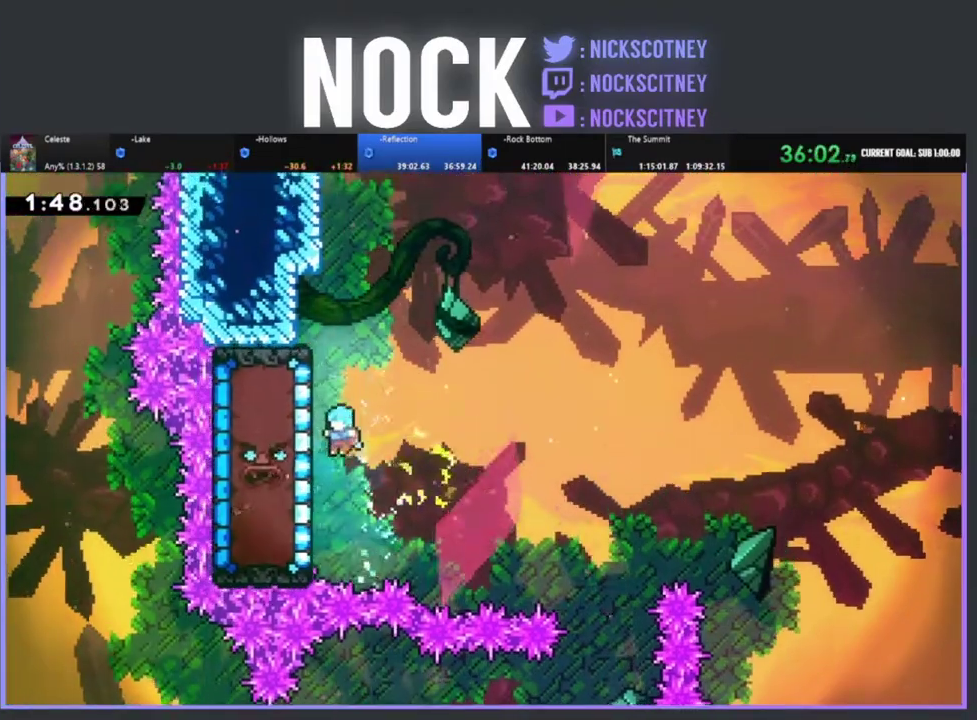
{"buttons": ["R2", "DPAD_DOWN"], "left_stick": "center", "events": [[50, "R2", "down"], [150, "DPAD_LEFT", "up"], [467, "DPAD_DOWN", "down"]]}